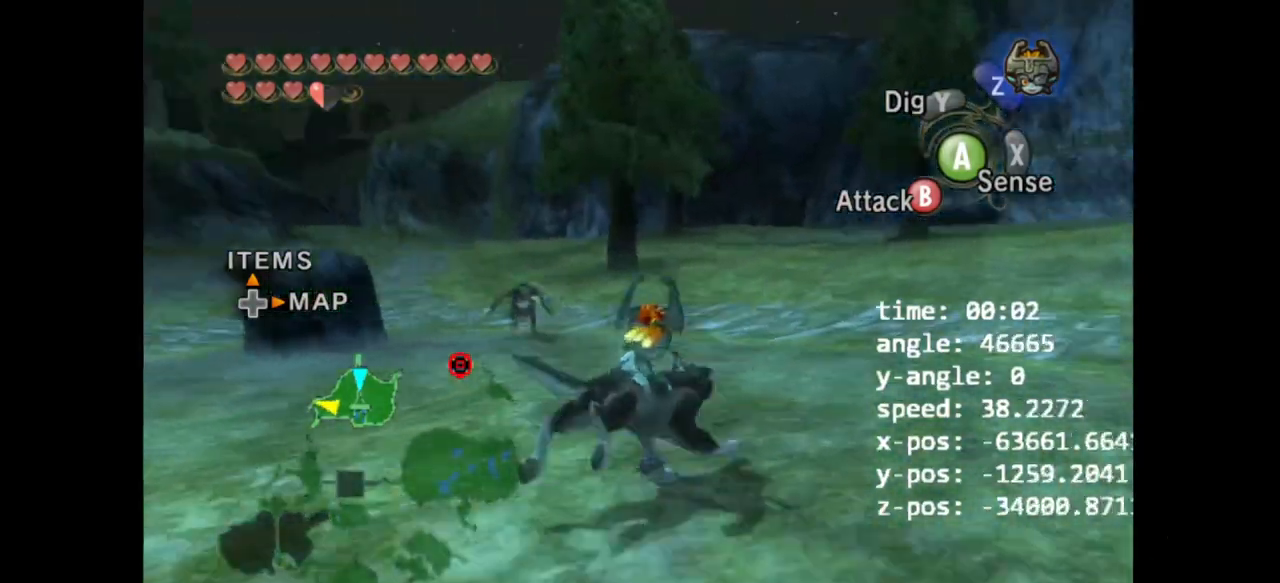
Gameplay with a controller (Nintendo layout); each line is a JSON object with the inputs held at the frame after it (dt_ms = milliseconds from this image to that frame). "events" lists button and stick changes between this image and that frame as [ms after this image, input, new state], when the widget could be followed in between. Not read: L3 R3.
{"dt_ms": 500, "buttons": ["Z"], "left_stick": "center", "right_stick": "center", "events": [[100, "left_stick", "up"], [100, "right_stick", "center"], [167, "right_stick", "up"], [200, "left_stick", "center"], [333, "right_stick", "center"], [467, "Z", "down"]]}
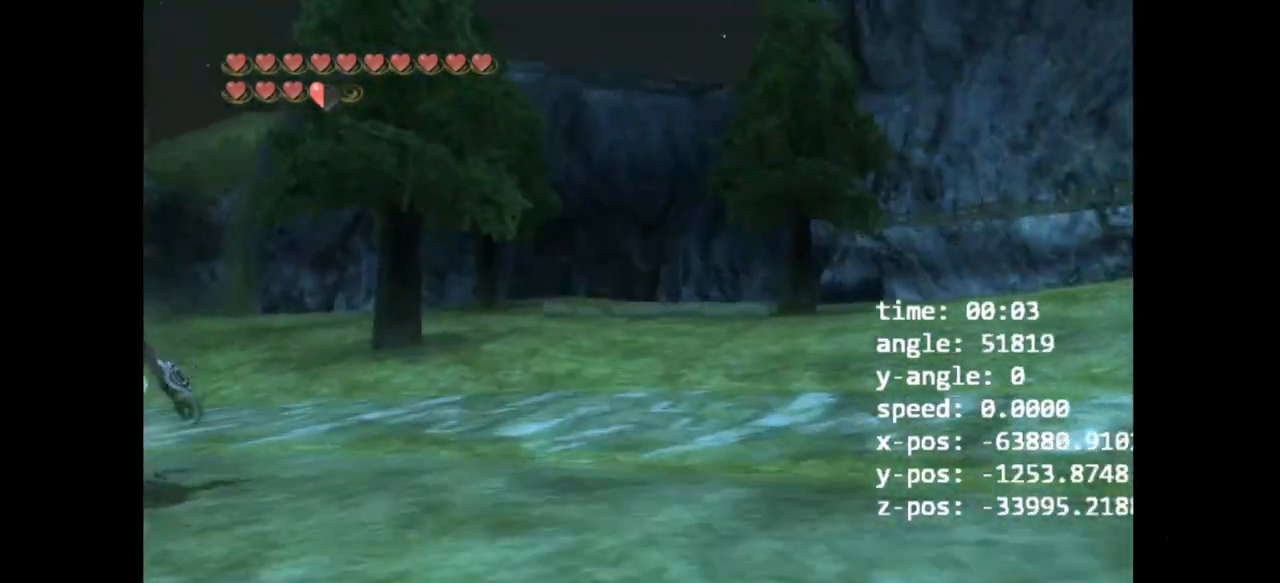
{"dt_ms": 500, "buttons": [], "left_stick": "center", "right_stick": "center", "events": [[100, "A", "down"], [100, "Z", "up"], [200, "A", "up"], [300, "A", "down"], [367, "A", "up"], [433, "A", "down"], [500, "A", "up"]]}
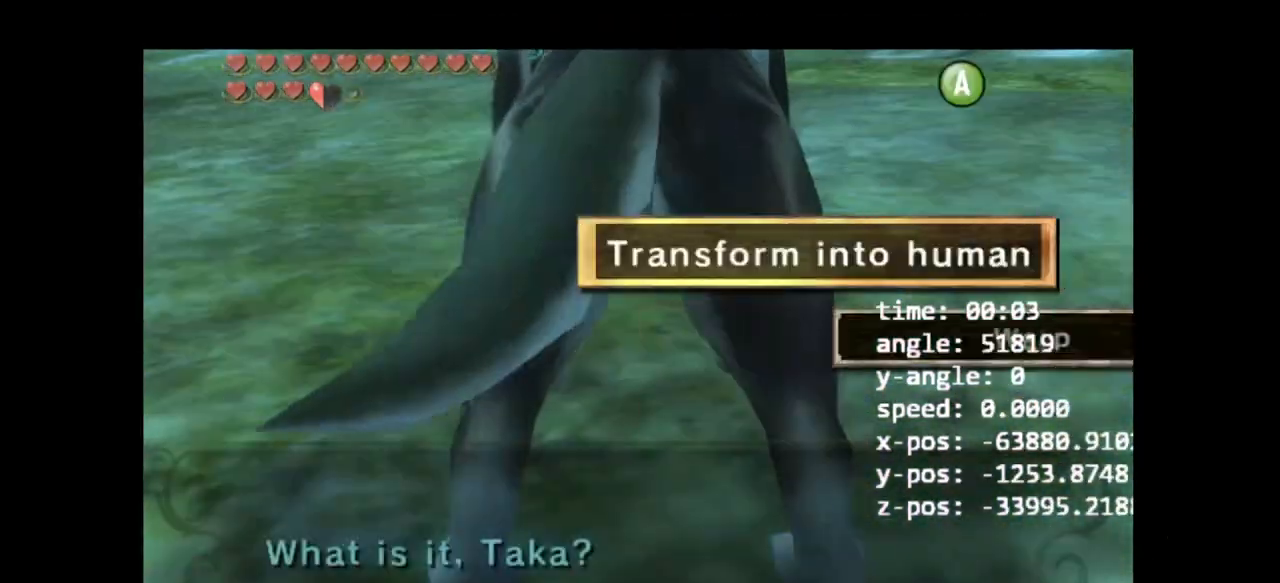
{"dt_ms": 500, "buttons": [], "left_stick": "center", "right_stick": "center", "events": [[100, "A", "down"], [133, "A", "up"], [400, "L1", "down"], [433, "L1", "up"]]}
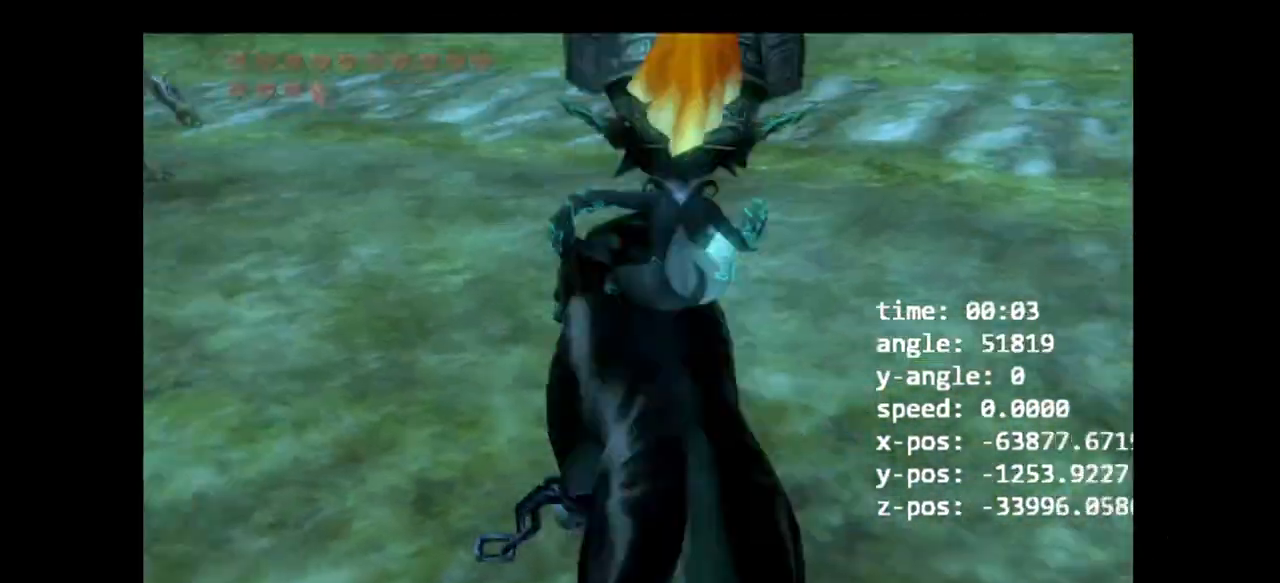
{"dt_ms": 500, "buttons": [], "left_stick": "center", "right_stick": "center", "events": []}
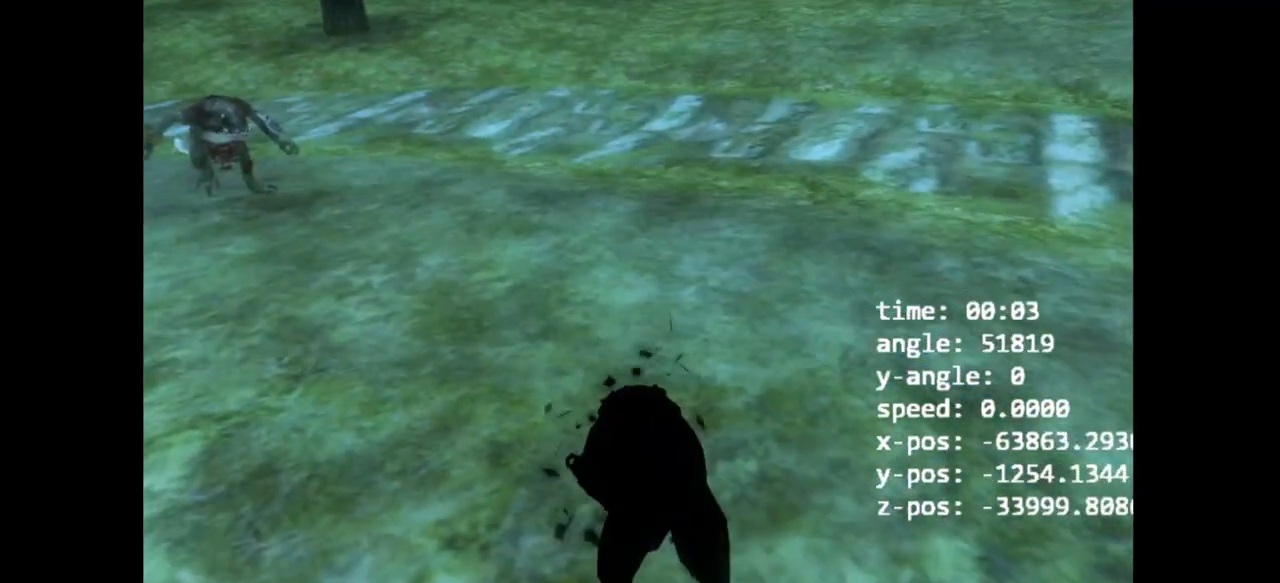
{"dt_ms": 500, "buttons": [], "left_stick": "center", "right_stick": "center", "events": []}
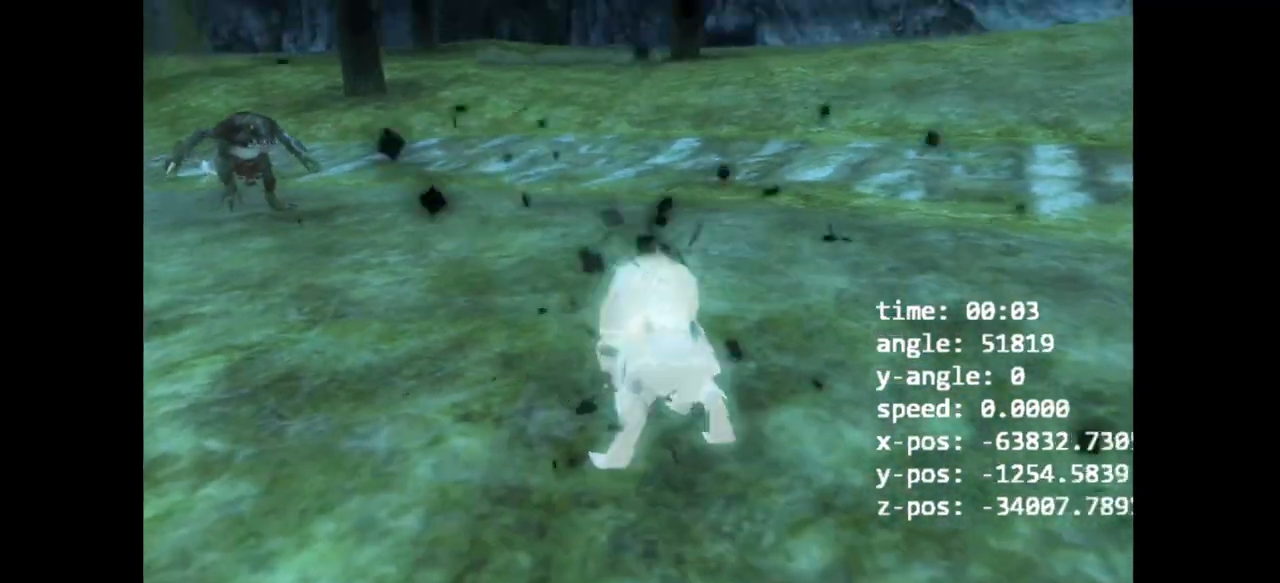
{"dt_ms": 500, "buttons": [], "left_stick": "center", "right_stick": "center", "events": [[67, "A", "down"], [300, "A", "up"]]}
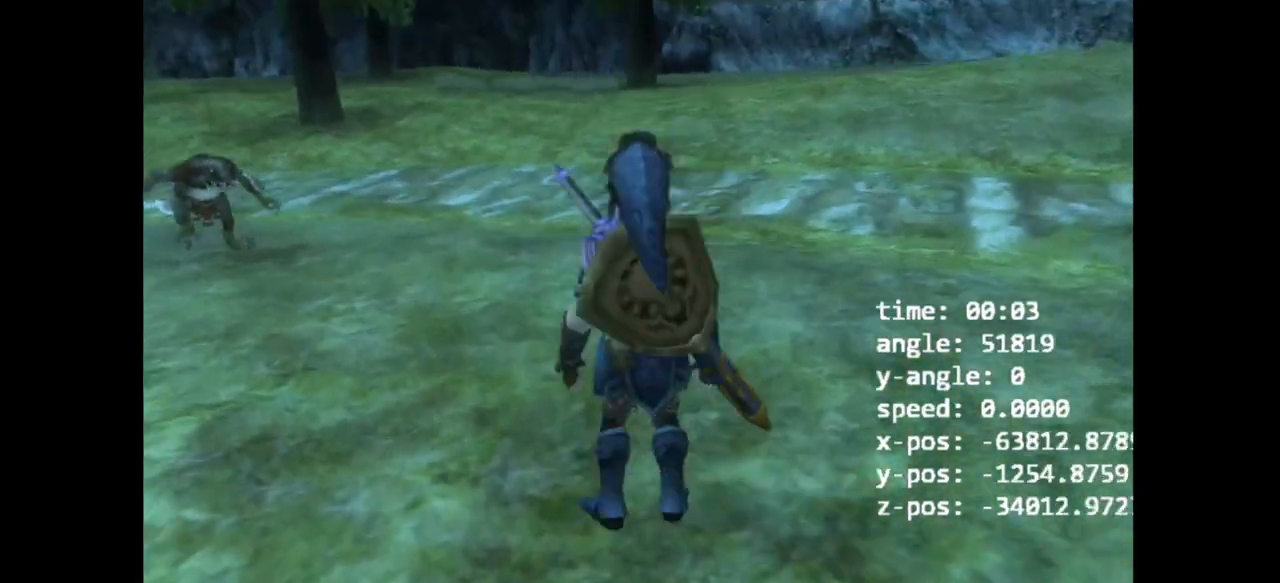
{"dt_ms": 500, "buttons": [], "left_stick": "center", "right_stick": "center", "events": [[267, "left_stick", "left"], [367, "left_stick", "down-left"], [433, "right_stick", "up"], [467, "left_stick", "center"], [500, "right_stick", "center"]]}
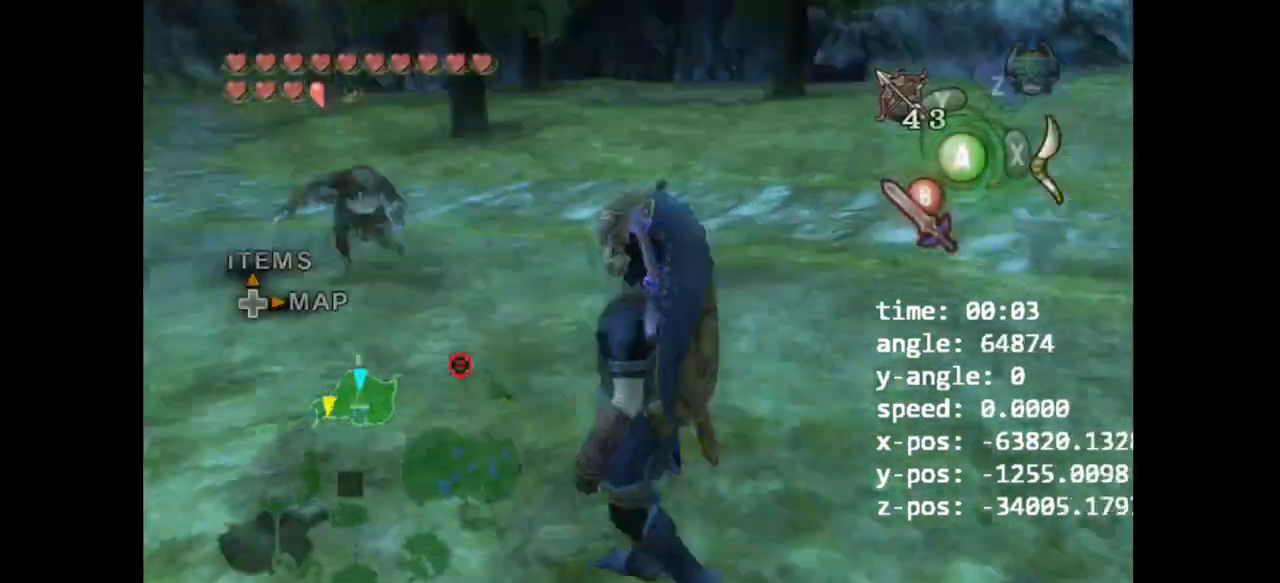
{"dt_ms": 500, "buttons": ["X"], "left_stick": "down-left", "right_stick": "center", "events": [[67, "X", "down"], [200, "left_stick", "down-left"]]}
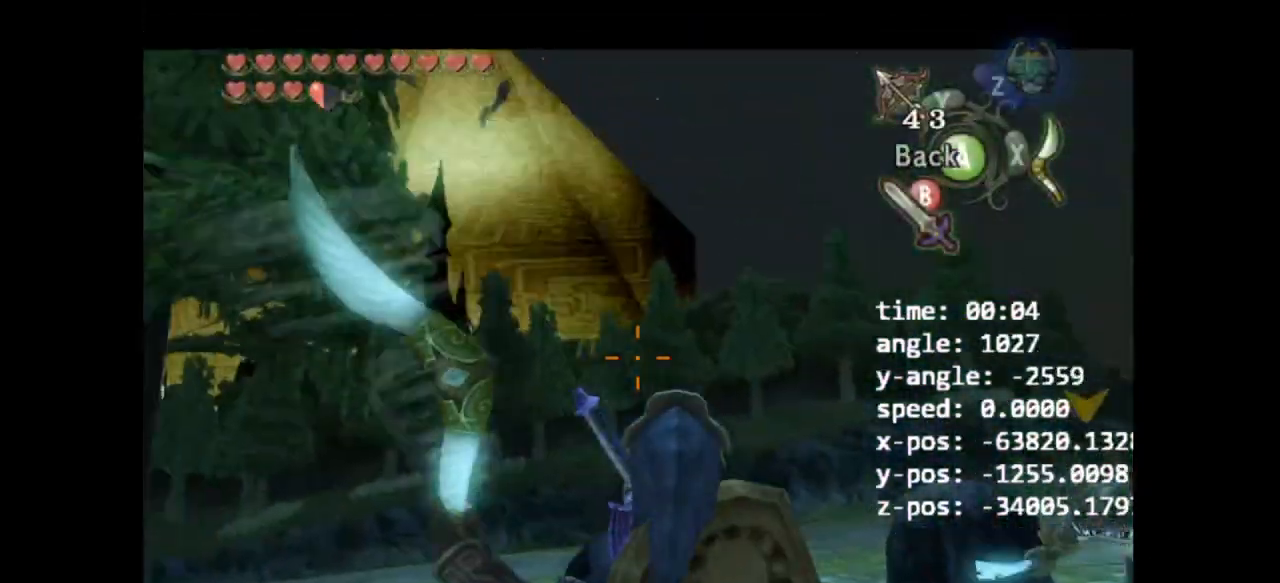
{"dt_ms": 500, "buttons": [], "left_stick": "up-left", "right_stick": "center", "events": [[133, "left_stick", "left"], [367, "left_stick", "up-left"], [433, "X", "up"]]}
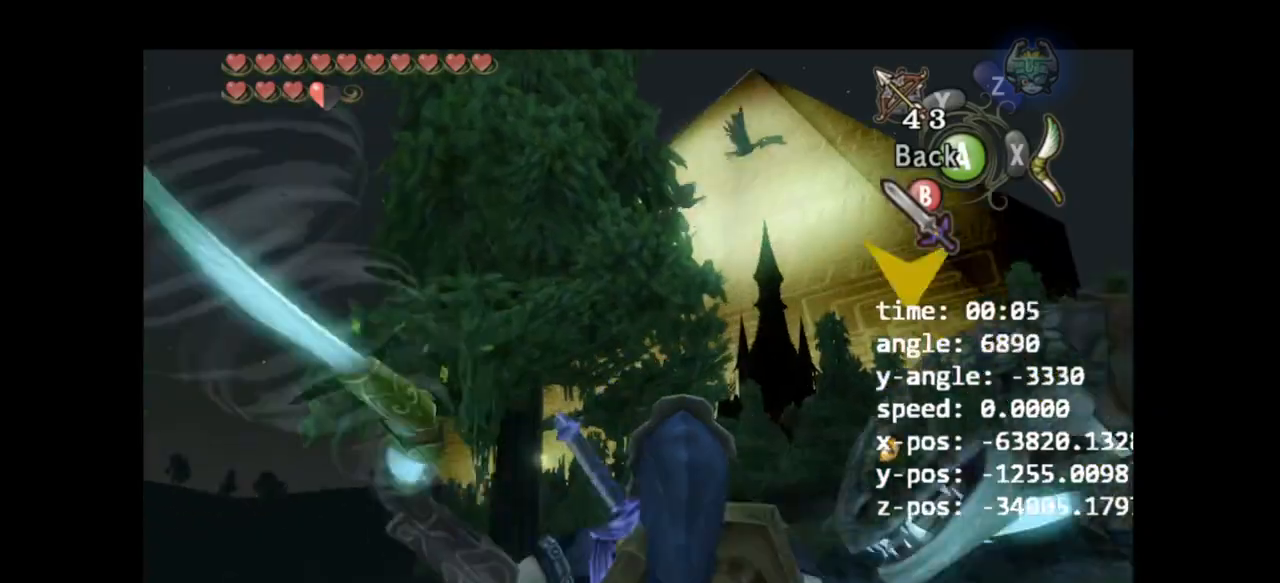
{"dt_ms": 500, "buttons": [], "left_stick": "down-right", "right_stick": "left", "events": [[67, "left_stick", "down-right"], [100, "right_stick", "left"]]}
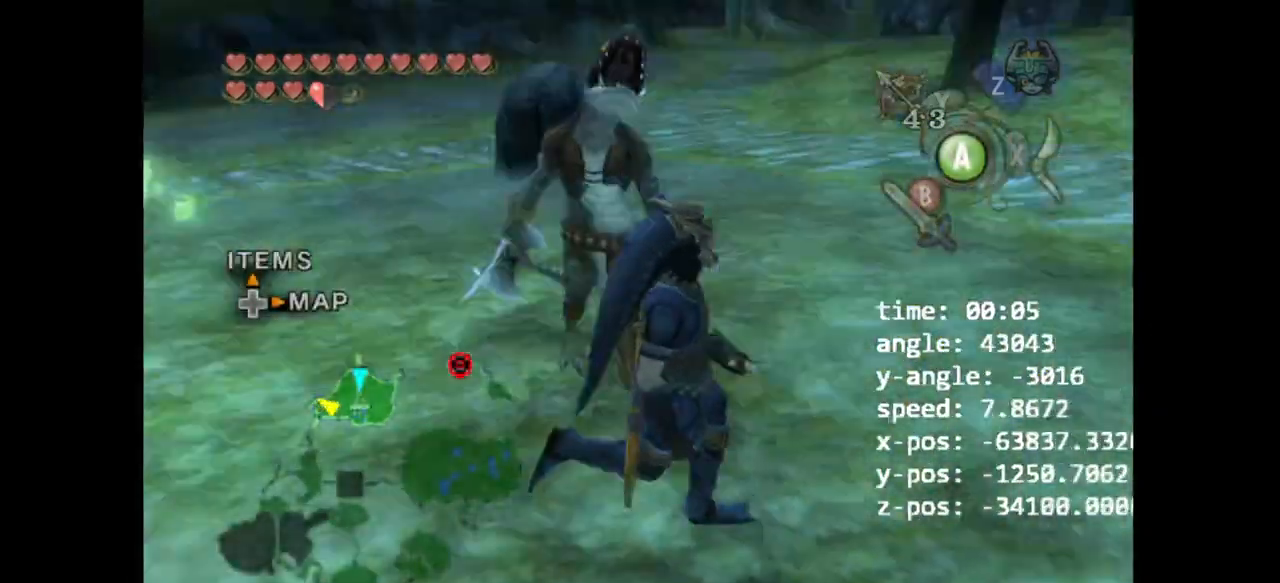
{"dt_ms": 500, "buttons": ["A"], "left_stick": "up", "right_stick": "center", "events": [[167, "left_stick", "up-right"], [233, "left_stick", "up"], [267, "right_stick", "center"], [367, "left_stick", "up-left"], [467, "A", "down"], [467, "left_stick", "up"]]}
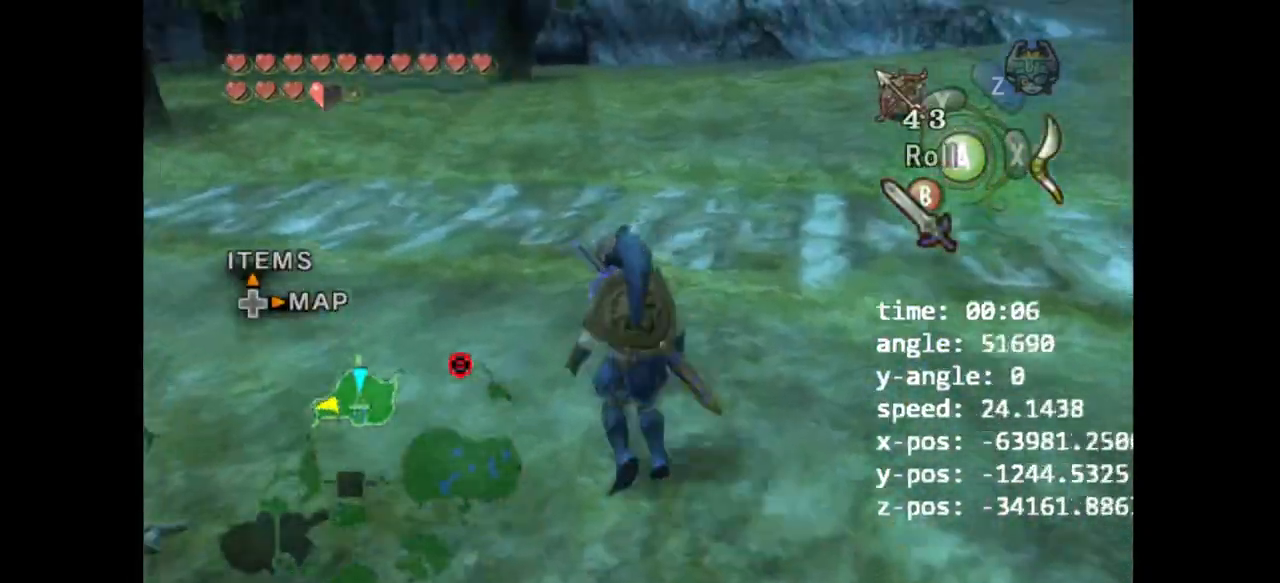
{"dt_ms": 500, "buttons": [], "left_stick": "up", "right_stick": "center", "events": [[33, "A", "up"], [33, "B", "down"], [100, "A", "down"], [133, "B", "up"], [167, "A", "up"]]}
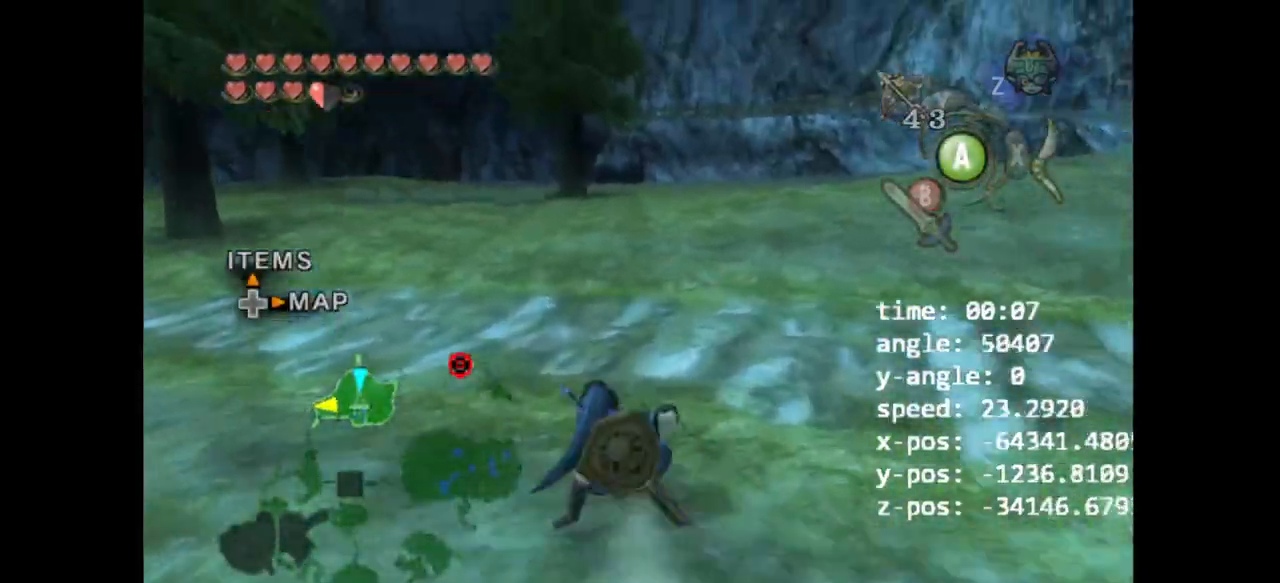
{"dt_ms": 500, "buttons": ["Y"], "left_stick": "down", "right_stick": "center", "events": [[200, "left_stick", "center"], [267, "Y", "down"], [467, "left_stick", "down"]]}
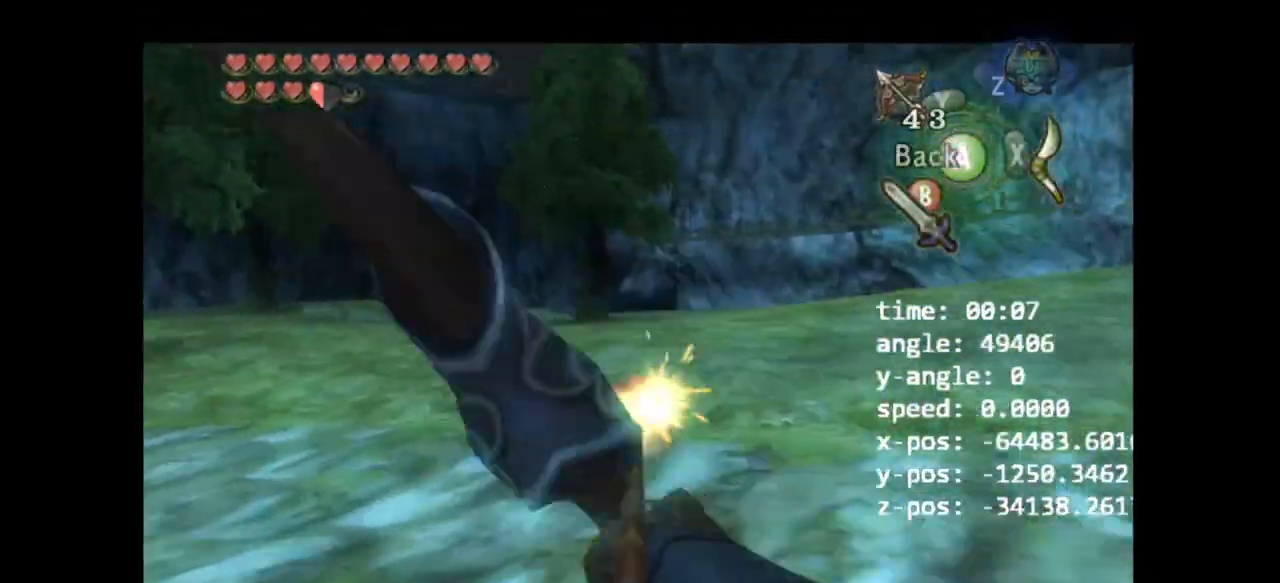
{"dt_ms": 500, "buttons": [], "left_stick": "center", "right_stick": "center", "events": [[133, "Y", "up"], [200, "left_stick", "center"], [400, "A", "down"], [467, "A", "up"]]}
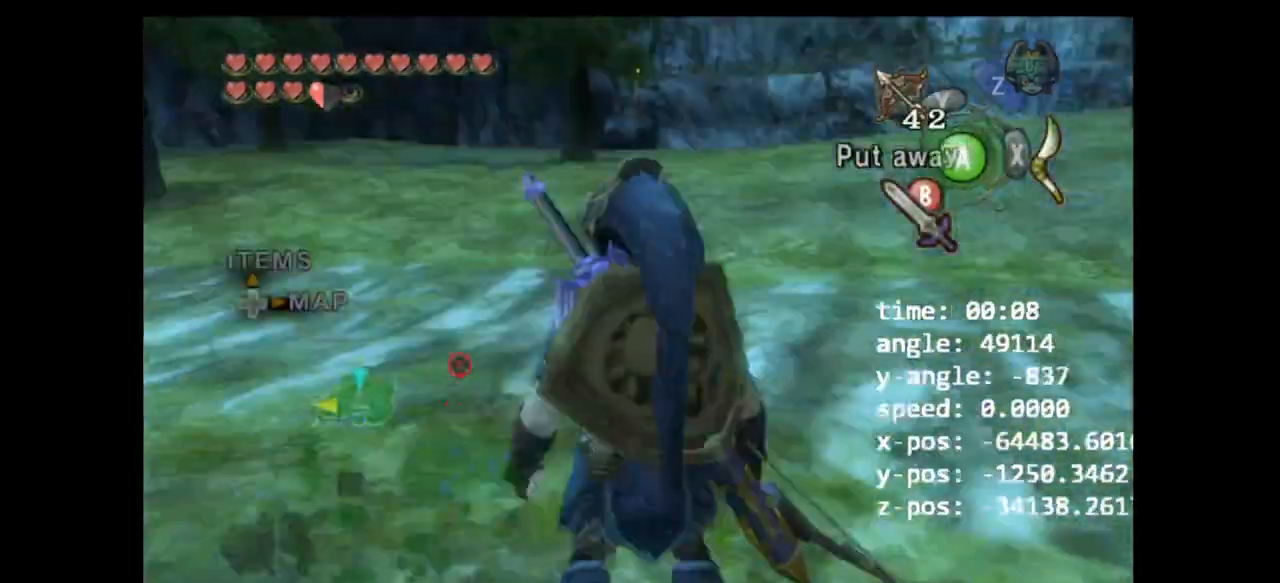
{"dt_ms": 500, "buttons": [], "left_stick": "center", "right_stick": "center", "events": [[33, "A", "down"], [100, "A", "up"], [100, "left_stick", "up"], [133, "A", "down"], [200, "A", "up"], [200, "left_stick", "up-left"], [367, "left_stick", "center"]]}
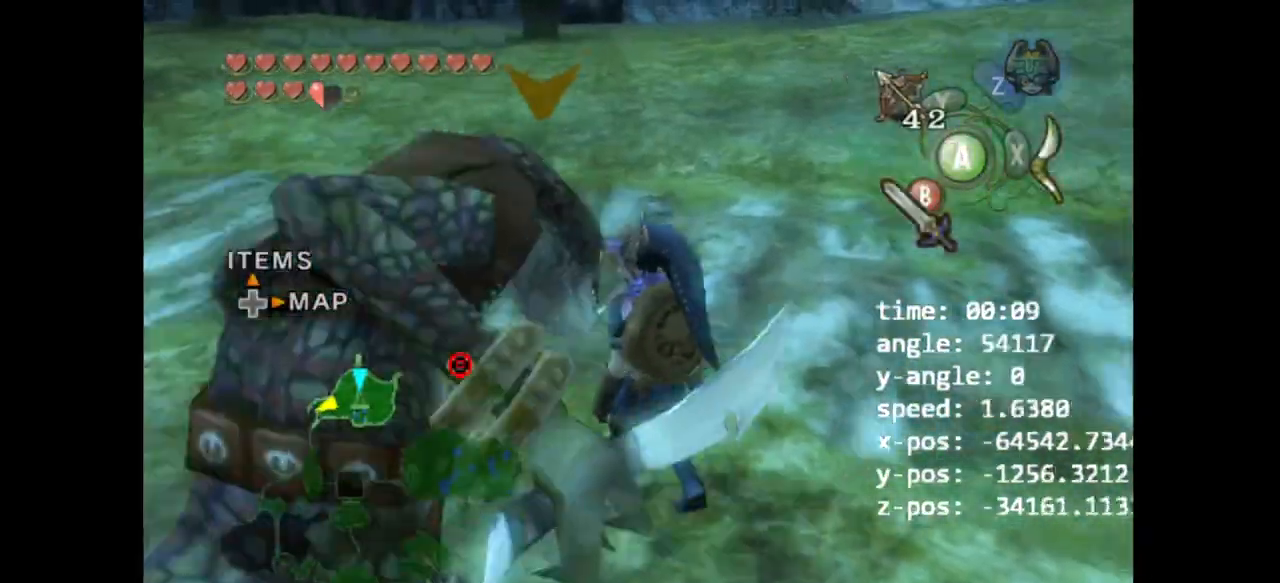
{"dt_ms": 500, "buttons": [], "left_stick": "left", "right_stick": "center", "events": [[67, "A", "down"], [133, "A", "up"], [267, "A", "down"], [333, "A", "up"], [433, "B", "down"], [467, "left_stick", "left"], [500, "B", "up"]]}
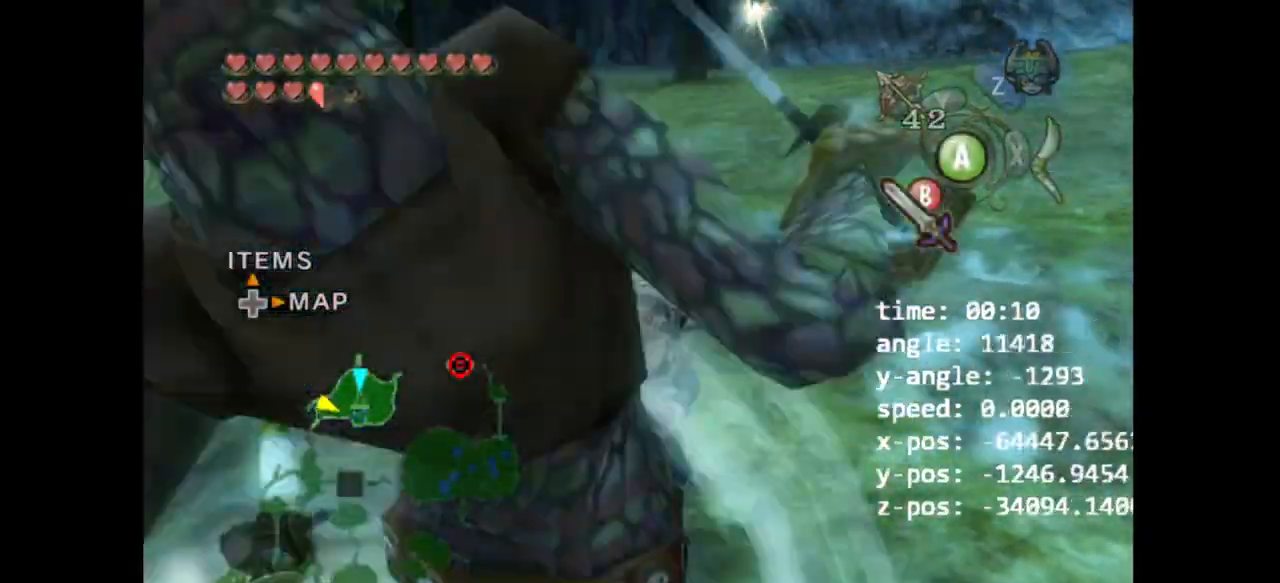
{"dt_ms": 500, "buttons": [], "left_stick": "up-left", "right_stick": "center", "events": [[67, "left_stick", "center"], [433, "left_stick", "up-left"]]}
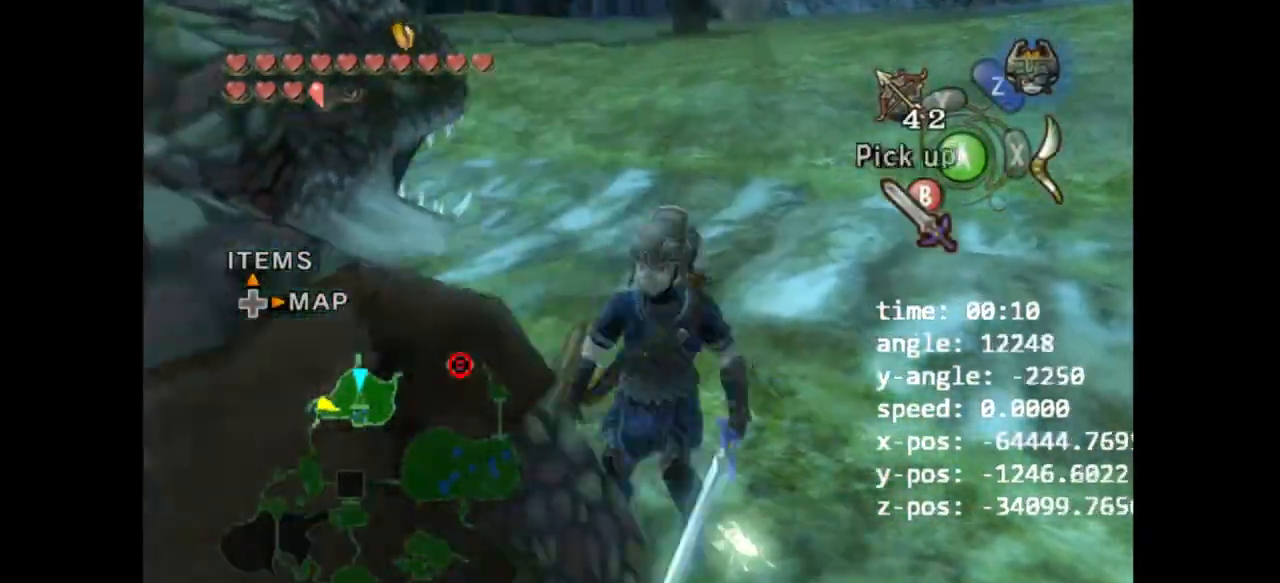
{"dt_ms": 500, "buttons": [], "left_stick": "right", "right_stick": "center", "events": [[33, "left_stick", "center"], [100, "A", "down"], [133, "A", "up"], [233, "A", "down"], [300, "A", "up"], [400, "left_stick", "right"]]}
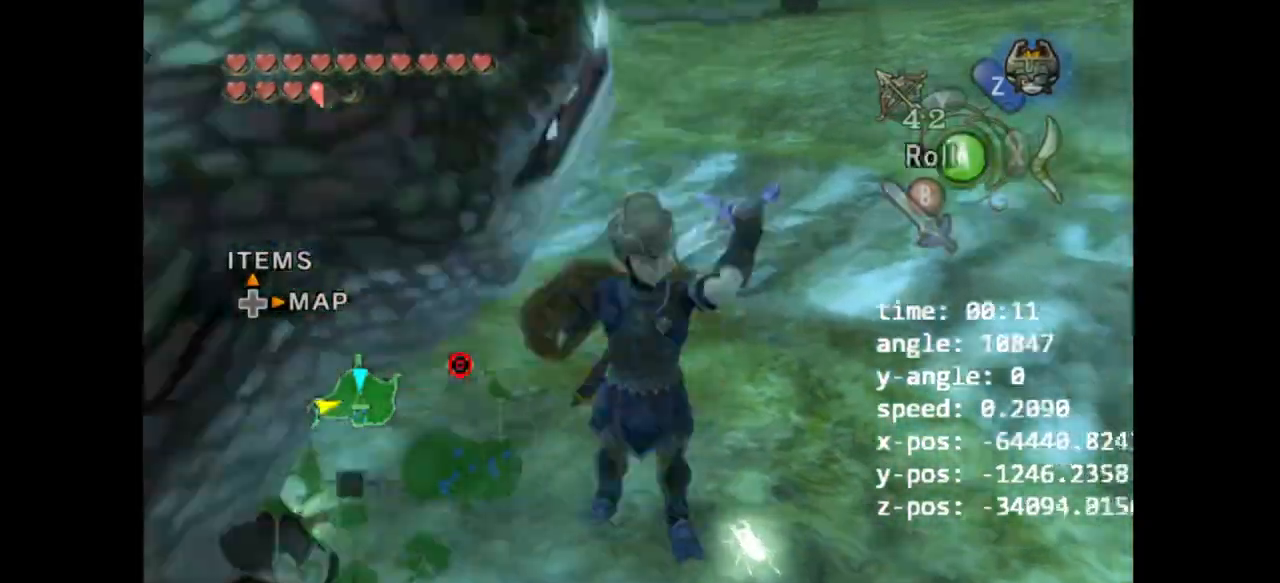
{"dt_ms": 500, "buttons": ["A"], "left_stick": "center", "right_stick": "center"}
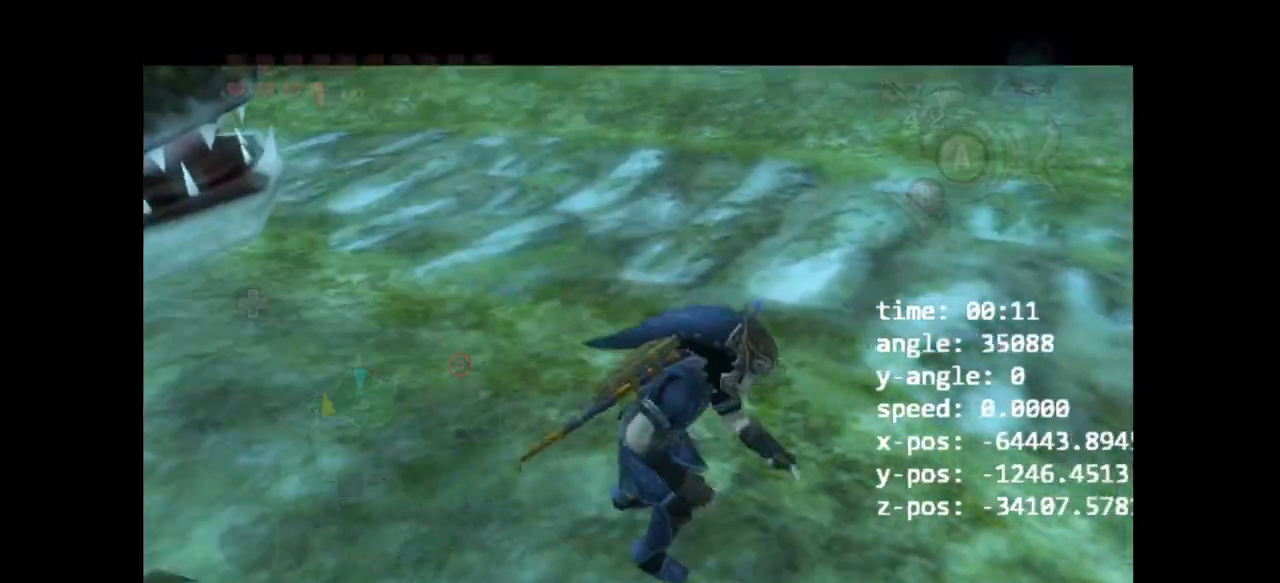
{"dt_ms": 500, "buttons": [], "left_stick": "center", "right_stick": "center", "events": [[67, "A", "up"]]}
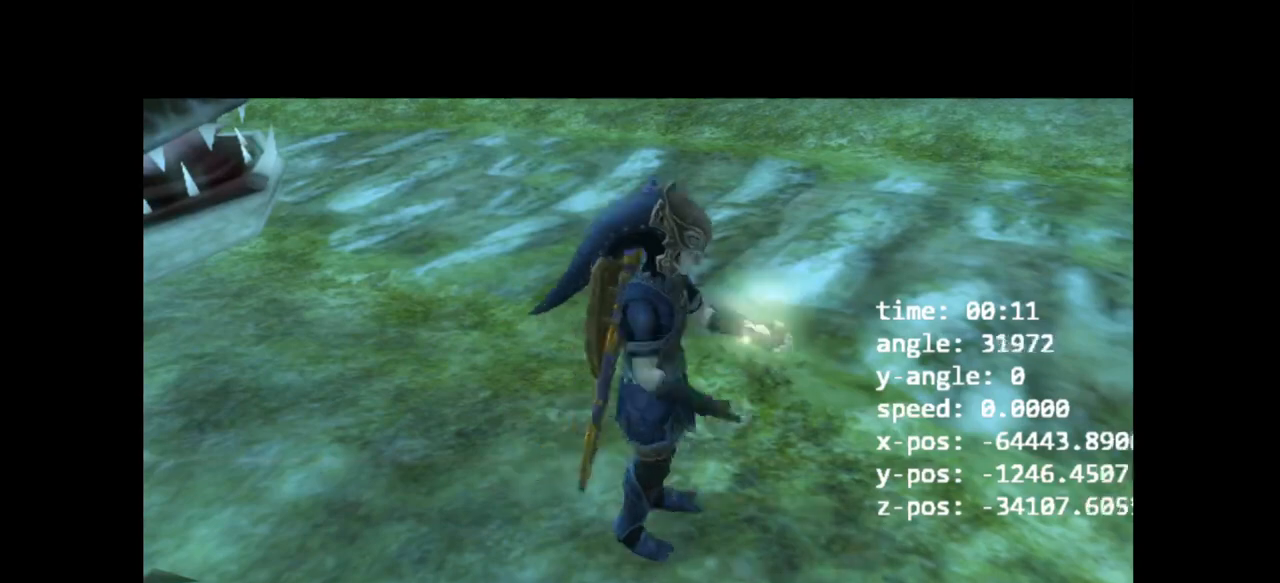
{"dt_ms": 500, "buttons": [], "left_stick": "center", "right_stick": "center", "events": [[400, "B", "down"], [433, "A", "down"], [467, "A", "up"], [467, "B", "up"]]}
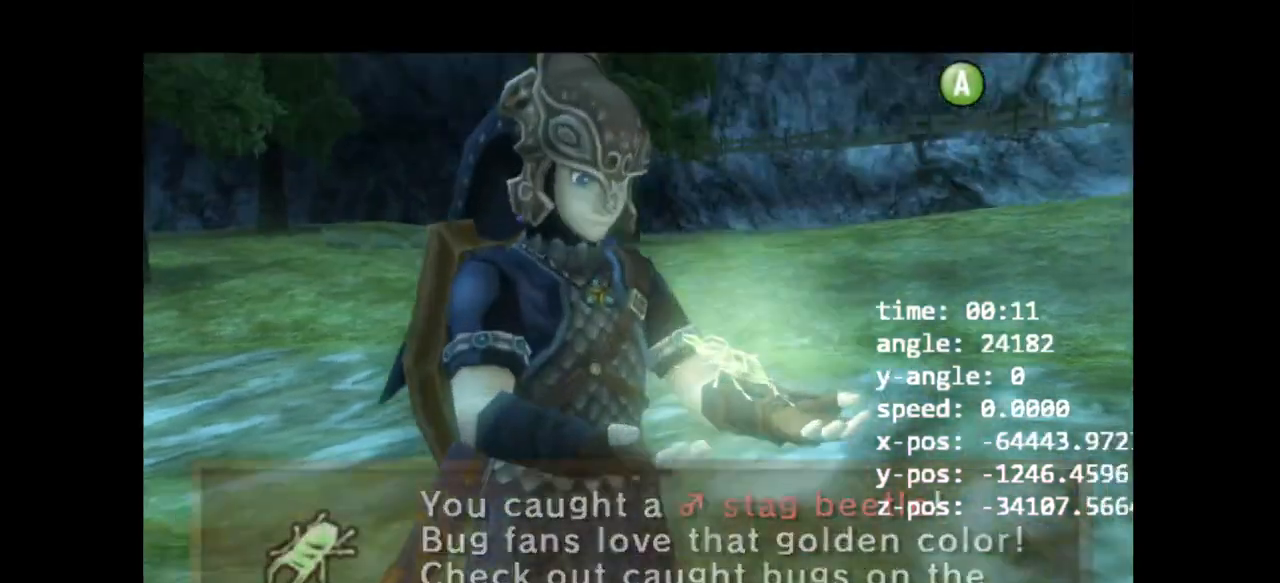
{"dt_ms": 500, "buttons": [], "left_stick": "up", "right_stick": "center", "events": [[33, "B", "down"], [67, "A", "down"], [100, "B", "up"], [133, "A", "up"], [200, "A", "down"], [233, "A", "up"], [300, "left_stick", "up"]]}
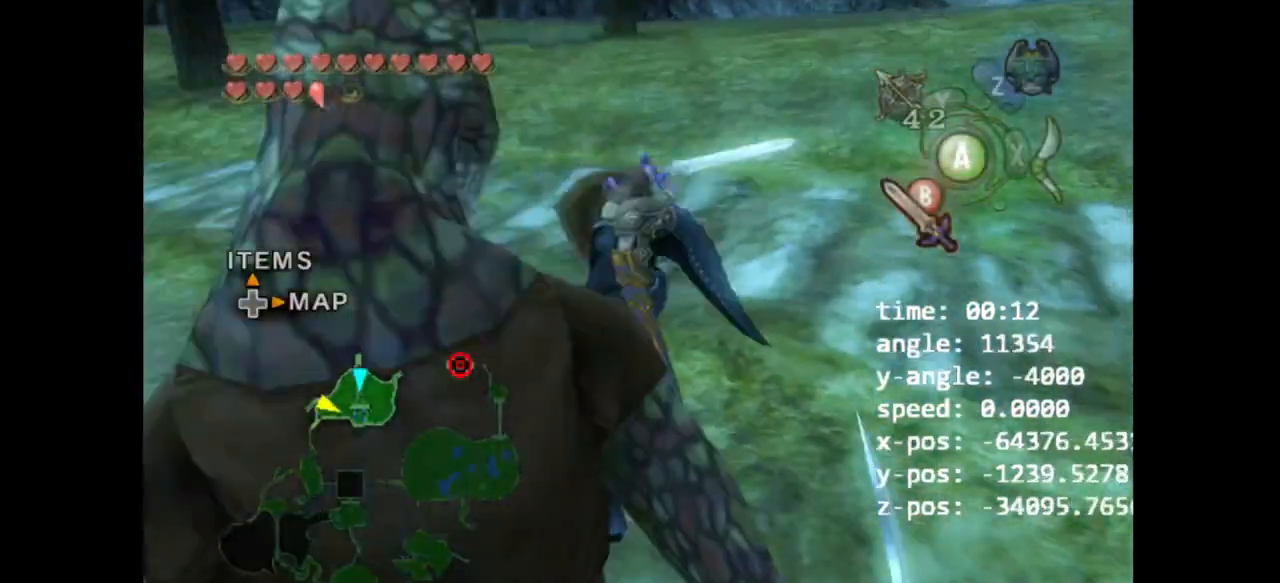
{"dt_ms": 1000, "buttons": [], "left_stick": "center", "right_stick": "center"}
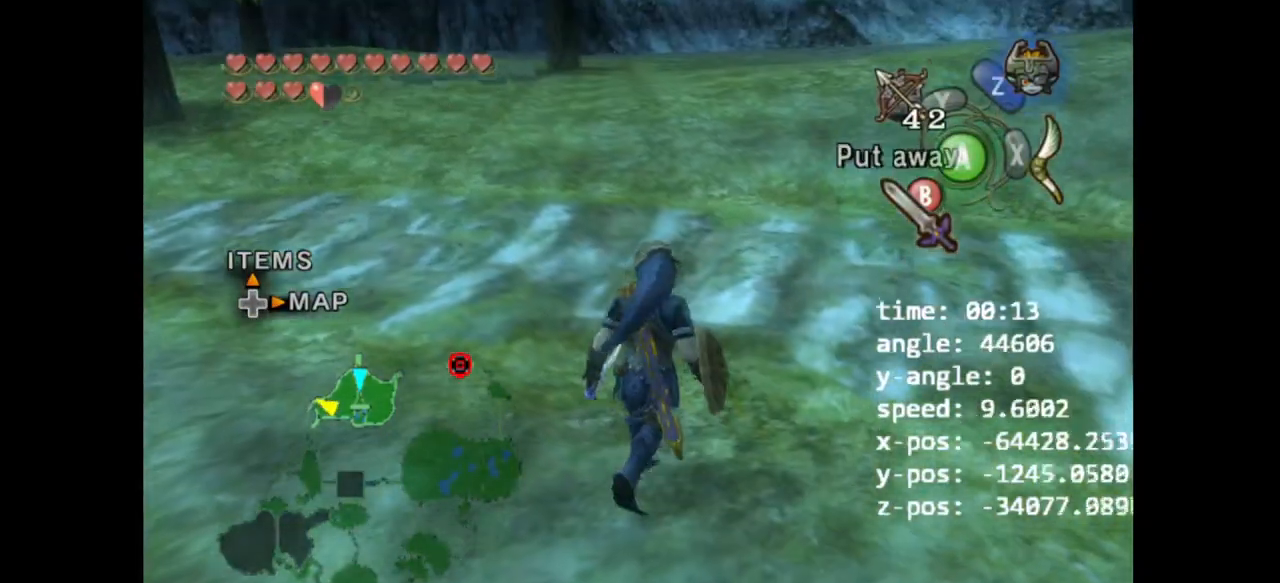
{"dt_ms": 500, "buttons": [], "left_stick": "center", "right_stick": "center", "events": []}
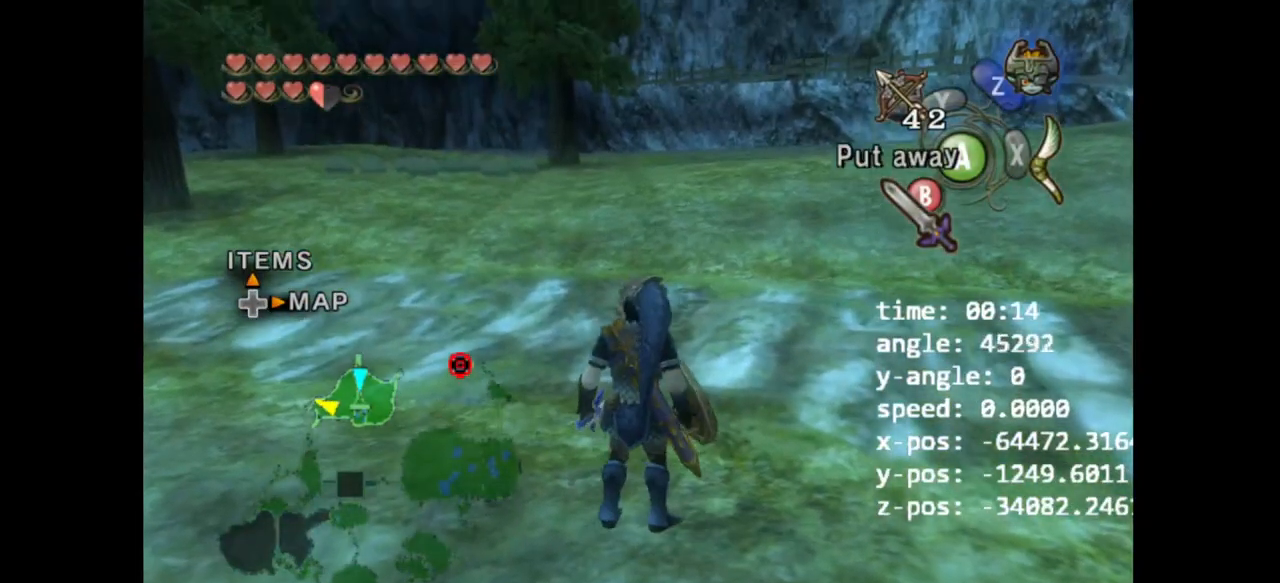
{"dt_ms": 500, "buttons": [], "left_stick": "center", "right_stick": "center", "events": []}
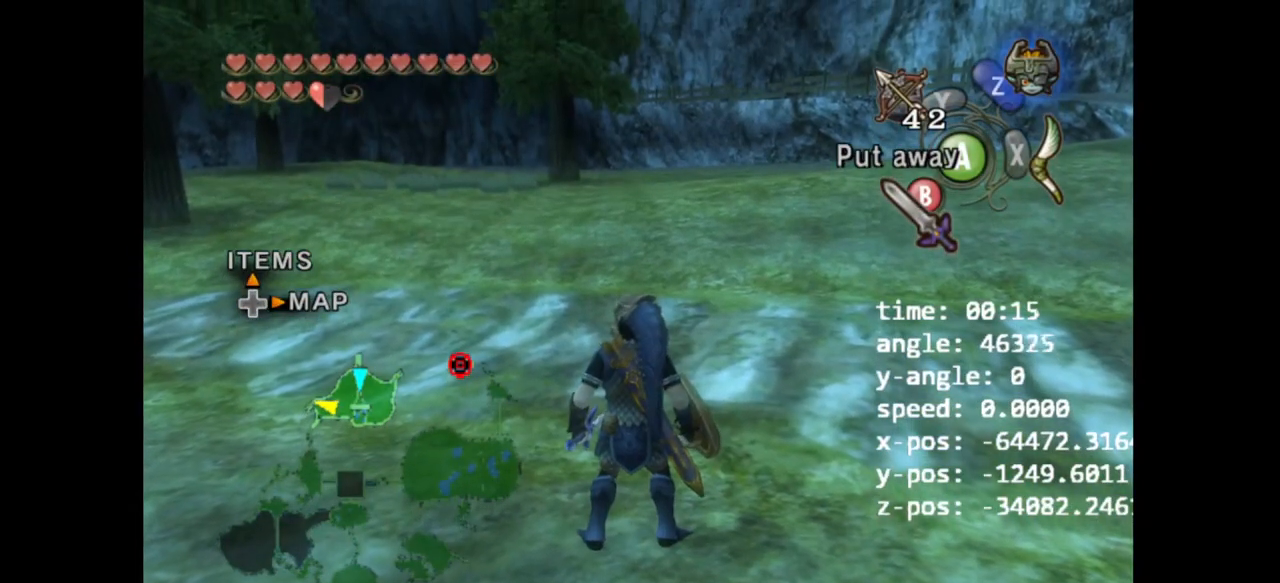
{"dt_ms": 500, "buttons": [], "left_stick": "center", "right_stick": "center", "events": []}
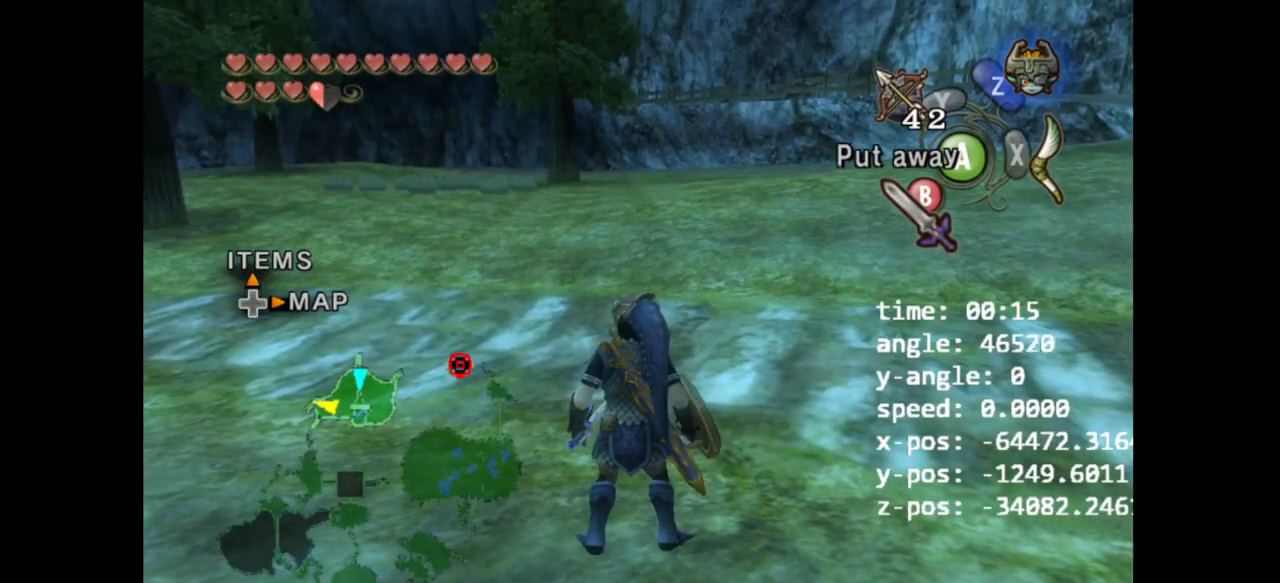
{"dt_ms": 500, "buttons": [], "left_stick": "center", "right_stick": "center", "events": []}
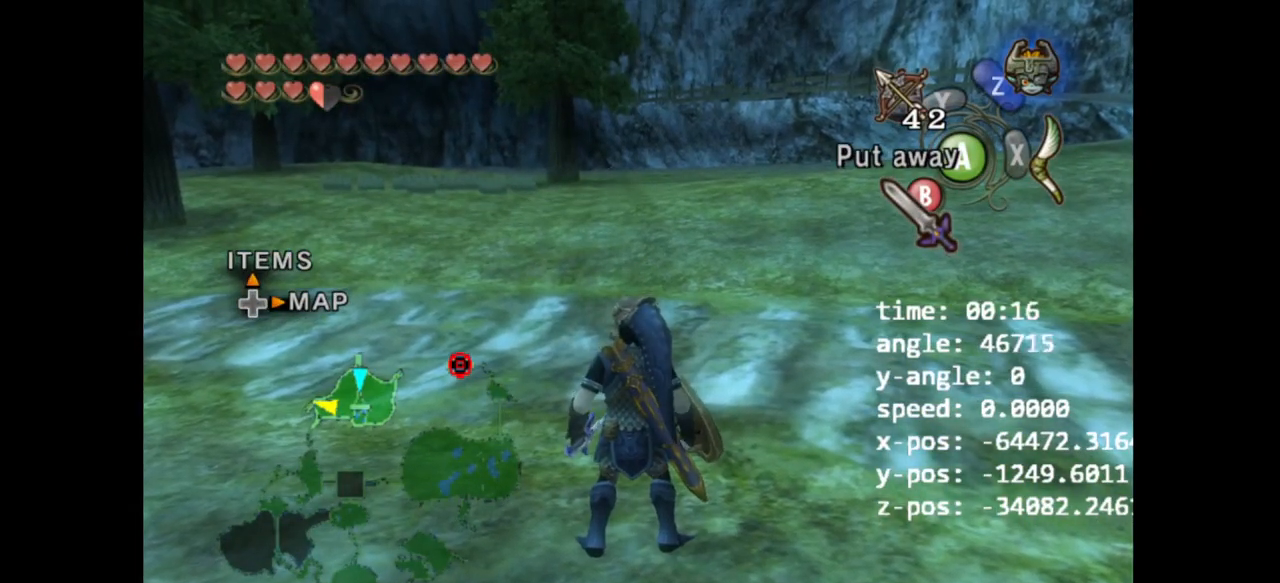
{"dt_ms": 500, "buttons": [], "left_stick": "center", "right_stick": "center", "events": []}